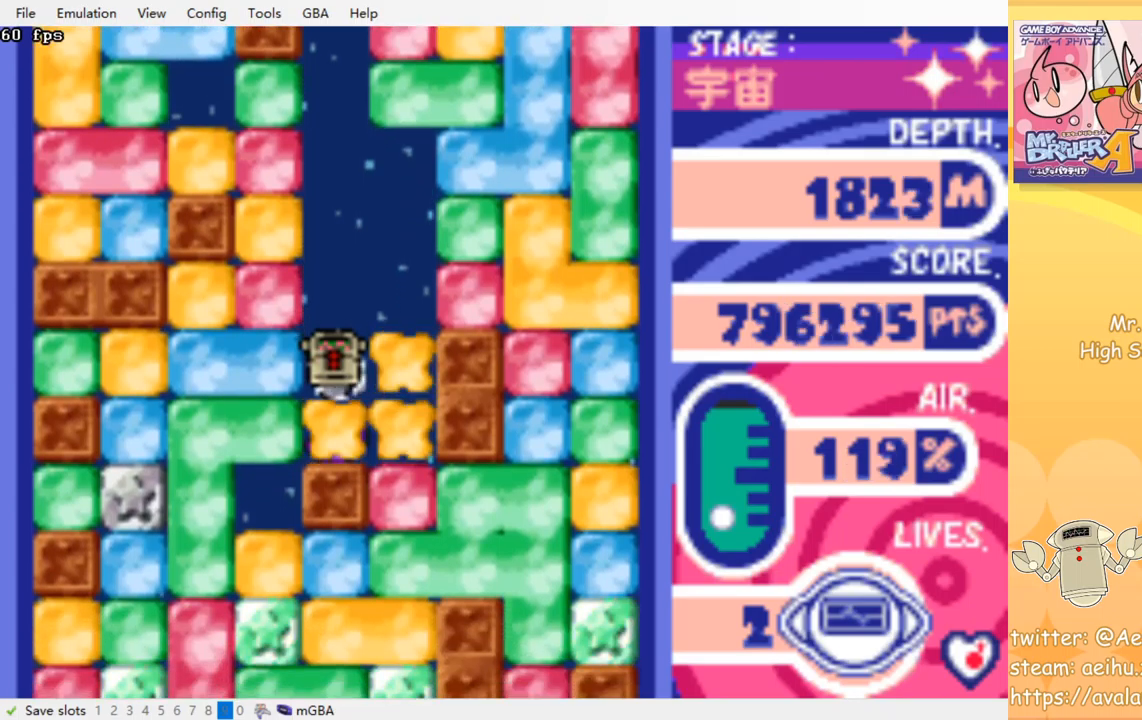
Gameplay with a controller (PlayStation layout); each line is a JSON object with the inputs held at the frame after it. "events" lists button and stick changes between this image and that frame as [ms after this image, input, new state], when the widget could be followed in between. Not read: left_stick right_stick.
{"buttons": ["CROSS", "SQUARE", "DPAD_DOWN"], "events": [[17, "DPAD_DOWN", "up"], [50, "CROSS", "up"], [50, "SQUARE", "up"], [117, "DPAD_RIGHT", "down"], [367, "DPAD_DOWN", "down"], [384, "DPAD_RIGHT", "up"], [417, "CROSS", "down"], [417, "SQUARE", "down"]]}
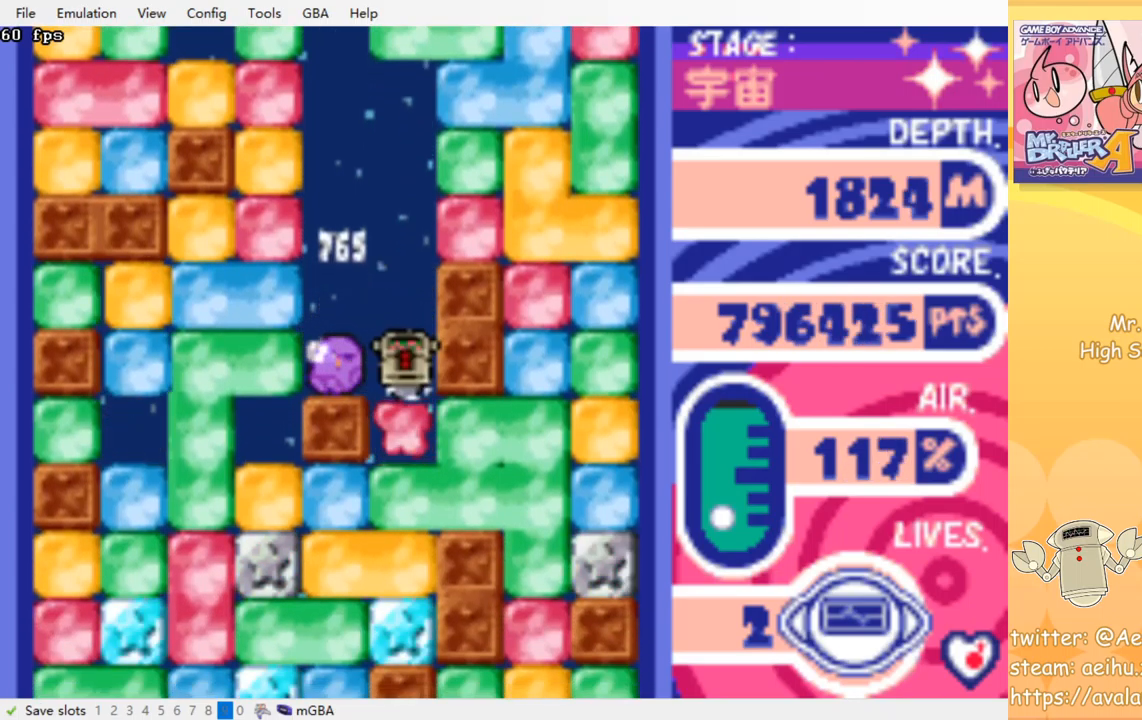
{"buttons": [], "events": [[17, "SQUARE", "up"], [34, "CROSS", "up"], [84, "CROSS", "down"], [100, "SQUARE", "down"], [184, "CROSS", "up"], [184, "SQUARE", "up"], [250, "CROSS", "down"], [250, "SQUARE", "down"], [350, "CROSS", "up"], [350, "SQUARE", "up"], [484, "DPAD_DOWN", "up"]]}
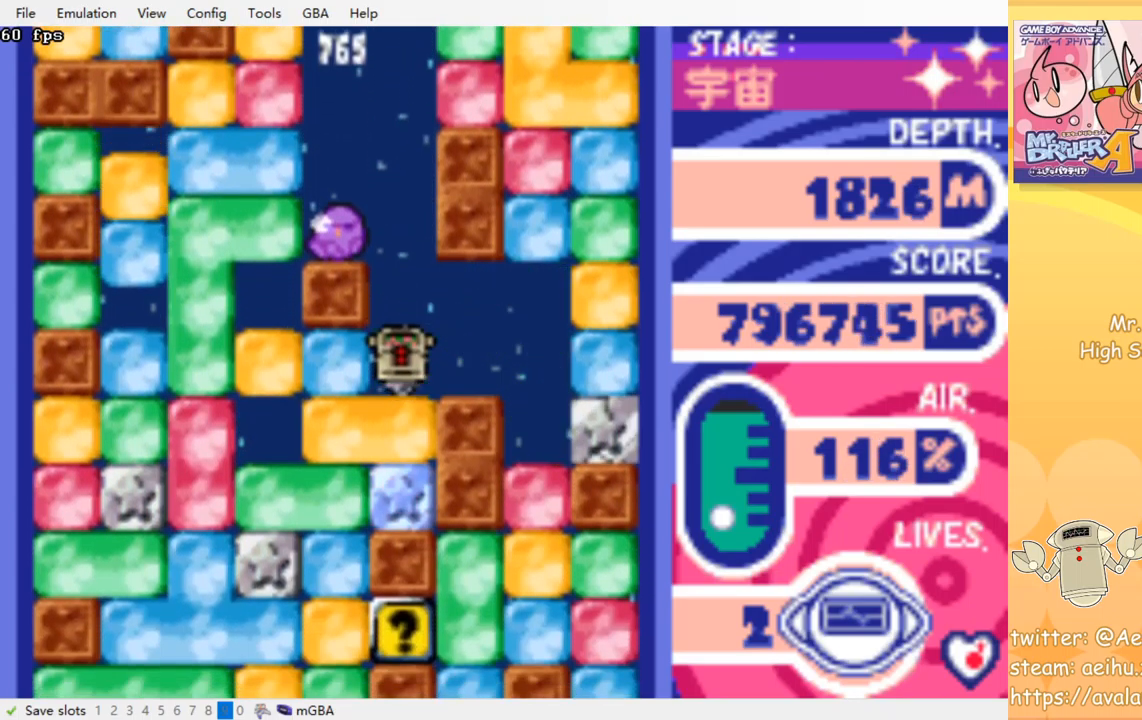
{"buttons": ["DPAD_DOWN"], "events": [[34, "DPAD_LEFT", "down"], [84, "CROSS", "down"], [84, "SQUARE", "down"], [184, "SQUARE", "up"], [200, "CROSS", "up"], [367, "DPAD_DOWN", "down"], [384, "DPAD_LEFT", "up"], [400, "CROSS", "down"], [400, "SQUARE", "down"], [500, "CROSS", "up"], [500, "SQUARE", "up"]]}
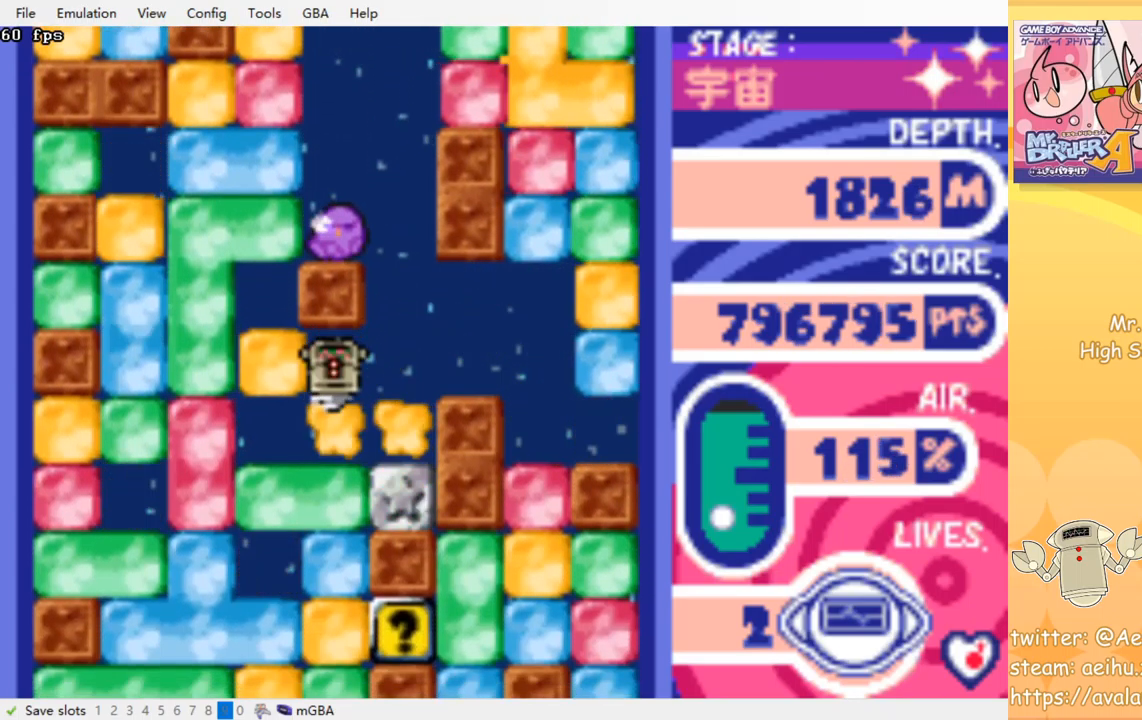
{"buttons": ["DPAD_DOWN"], "events": [[67, "CROSS", "down"], [67, "SQUARE", "down"], [150, "SQUARE", "up"], [167, "CROSS", "up"], [217, "CROSS", "down"], [234, "SQUARE", "down"], [300, "SQUARE", "up"], [317, "CROSS", "up"], [367, "CROSS", "down"], [384, "SQUARE", "down"], [450, "SQUARE", "up"], [467, "CROSS", "up"]]}
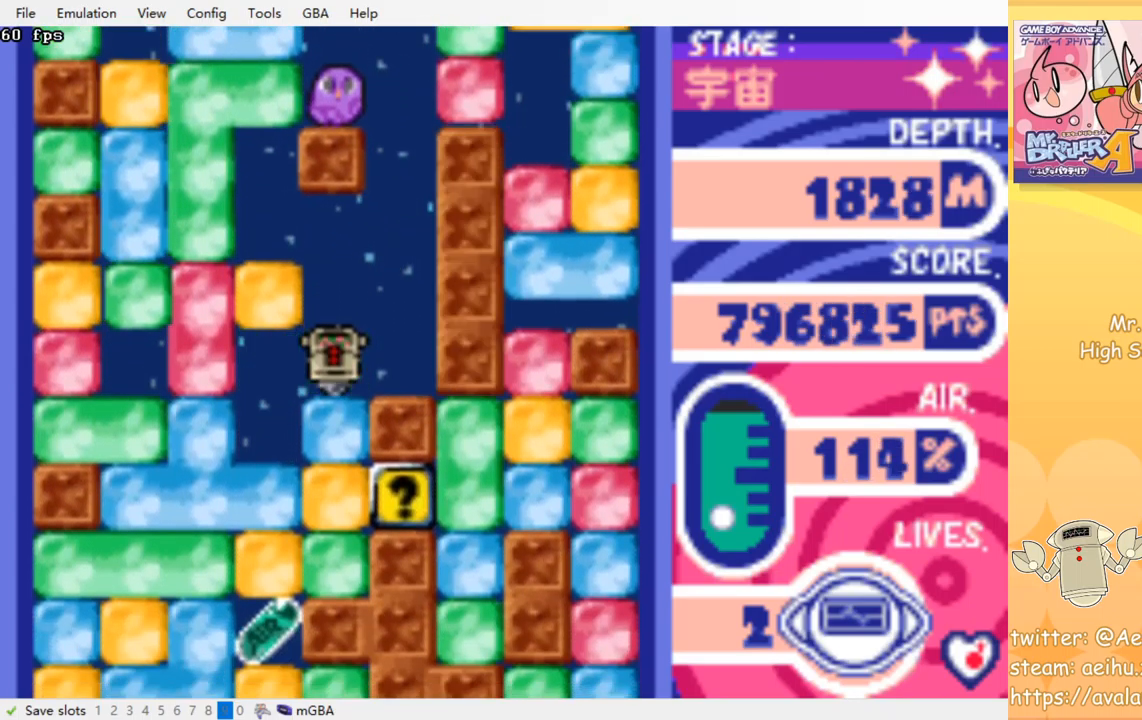
{"buttons": ["CROSS", "SQUARE", "DPAD_DOWN"], "events": [[34, "CROSS", "down"], [34, "SQUARE", "down"], [100, "CROSS", "up"], [100, "SQUARE", "up"], [167, "CROSS", "down"], [184, "SQUARE", "down"], [250, "SQUARE", "up"], [267, "CROSS", "up"], [334, "CROSS", "down"], [334, "SQUARE", "down"], [417, "CROSS", "up"], [417, "SQUARE", "up"], [467, "CROSS", "down"], [467, "SQUARE", "down"]]}
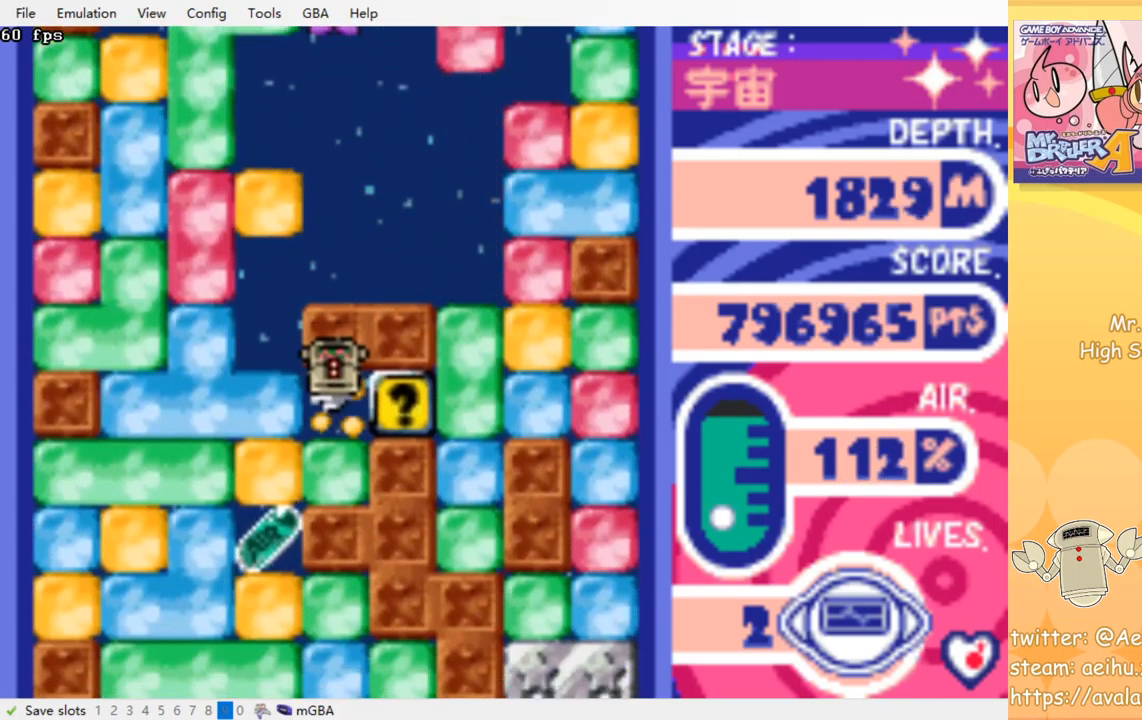
{"buttons": [], "events": [[50, "SQUARE", "up"], [67, "CROSS", "up"], [234, "DPAD_DOWN", "up"], [317, "DPAD_RIGHT", "down"], [500, "DPAD_RIGHT", "up"]]}
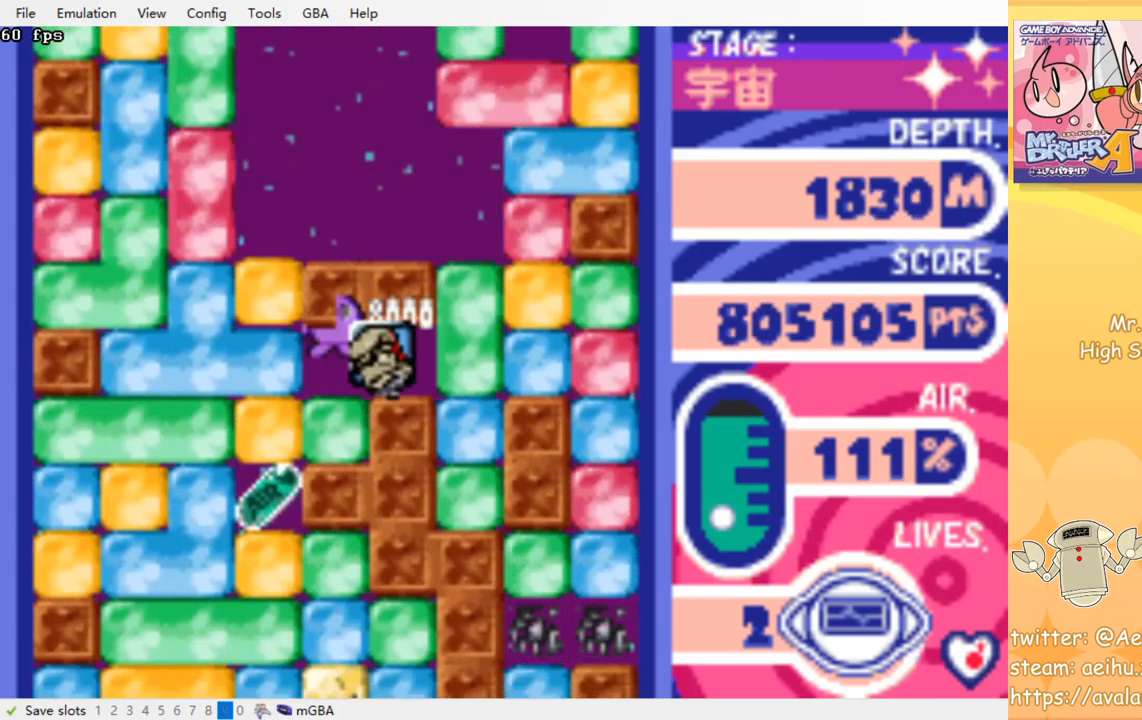
{"buttons": ["DPAD_LEFT"], "events": [[84, "DPAD_LEFT", "down"], [300, "CROSS", "down"], [317, "SQUARE", "down"], [417, "CROSS", "up"], [417, "SQUARE", "up"]]}
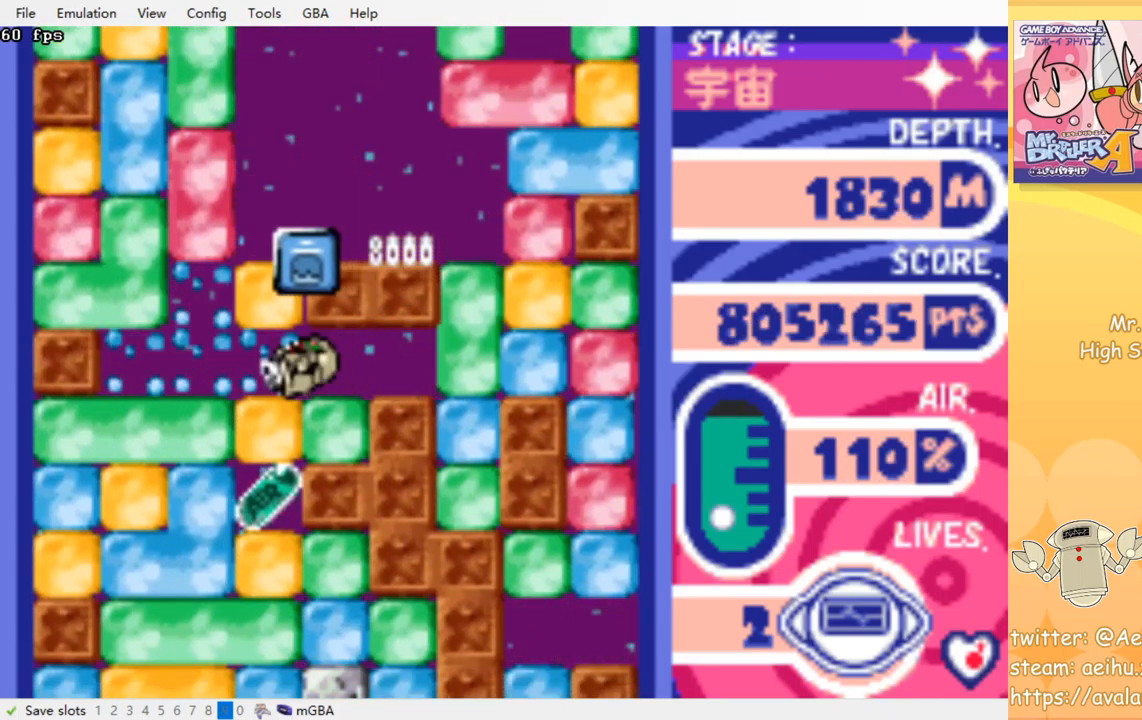
{"buttons": ["CROSS", "SQUARE", "DPAD_DOWN"], "events": [[84, "DPAD_UP", "down"], [100, "DPAD_LEFT", "up"], [167, "CROSS", "down"], [167, "SQUARE", "down"], [284, "CROSS", "up"], [284, "SQUARE", "up"], [300, "DPAD_UP", "up"], [350, "DPAD_DOWN", "down"], [450, "CROSS", "down"], [467, "SQUARE", "down"]]}
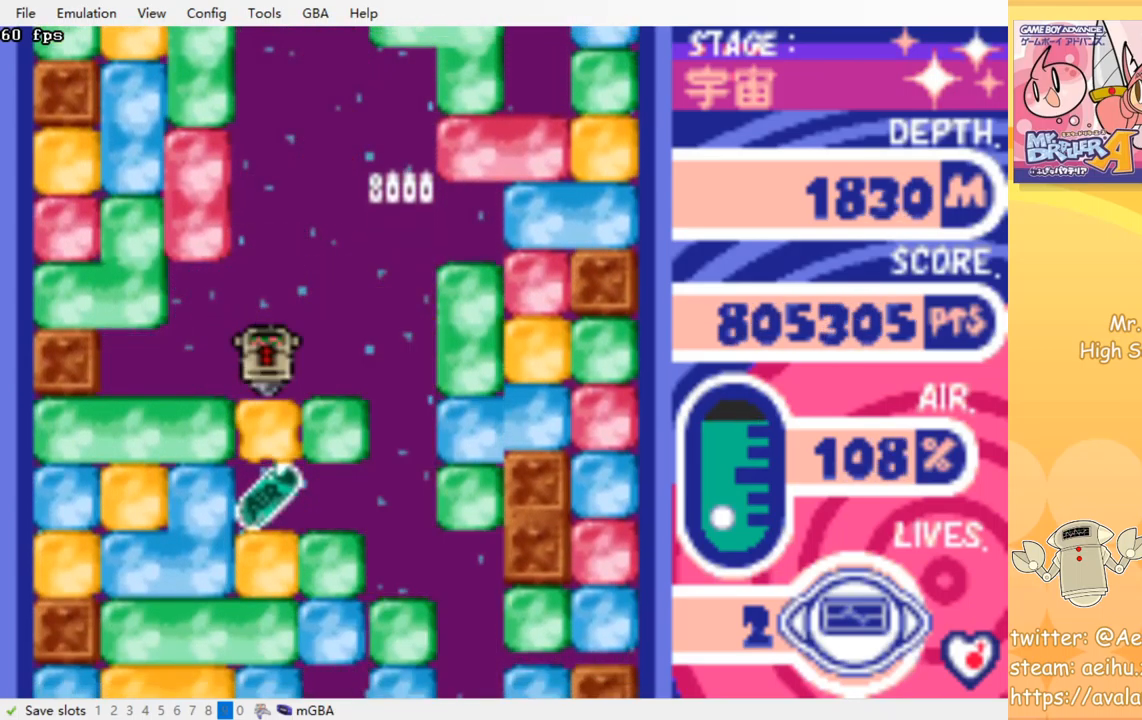
{"buttons": ["CROSS", "SQUARE", "DPAD_DOWN"], "events": [[67, "SQUARE", "up"], [84, "CROSS", "up"], [84, "DPAD_DOWN", "up"], [434, "DPAD_DOWN", "down"], [450, "CROSS", "down"], [450, "SQUARE", "down"]]}
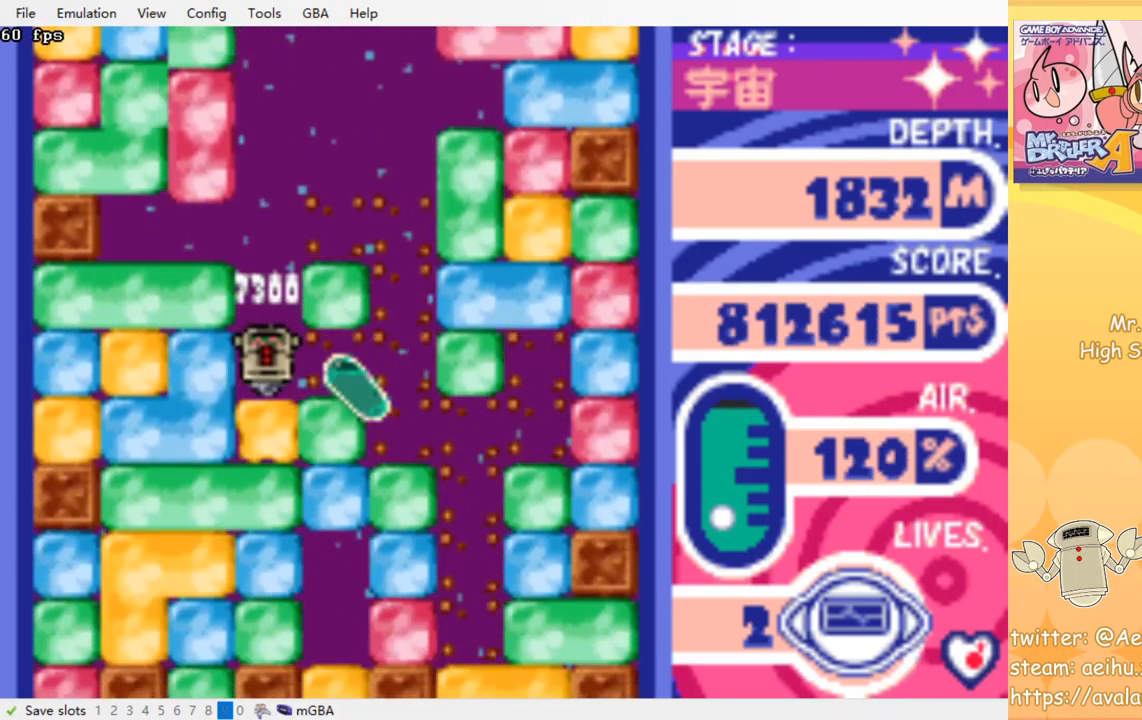
{"buttons": ["CROSS", "SQUARE", "DPAD_DOWN"], "events": [[50, "SQUARE", "up"], [67, "CROSS", "up"], [150, "CROSS", "down"], [167, "SQUARE", "down"], [233, "SQUARE", "up"], [250, "CROSS", "up"], [316, "CROSS", "down"], [333, "SQUARE", "down"], [416, "CROSS", "up"], [416, "SQUARE", "up"], [483, "CROSS", "down"], [500, "SQUARE", "down"]]}
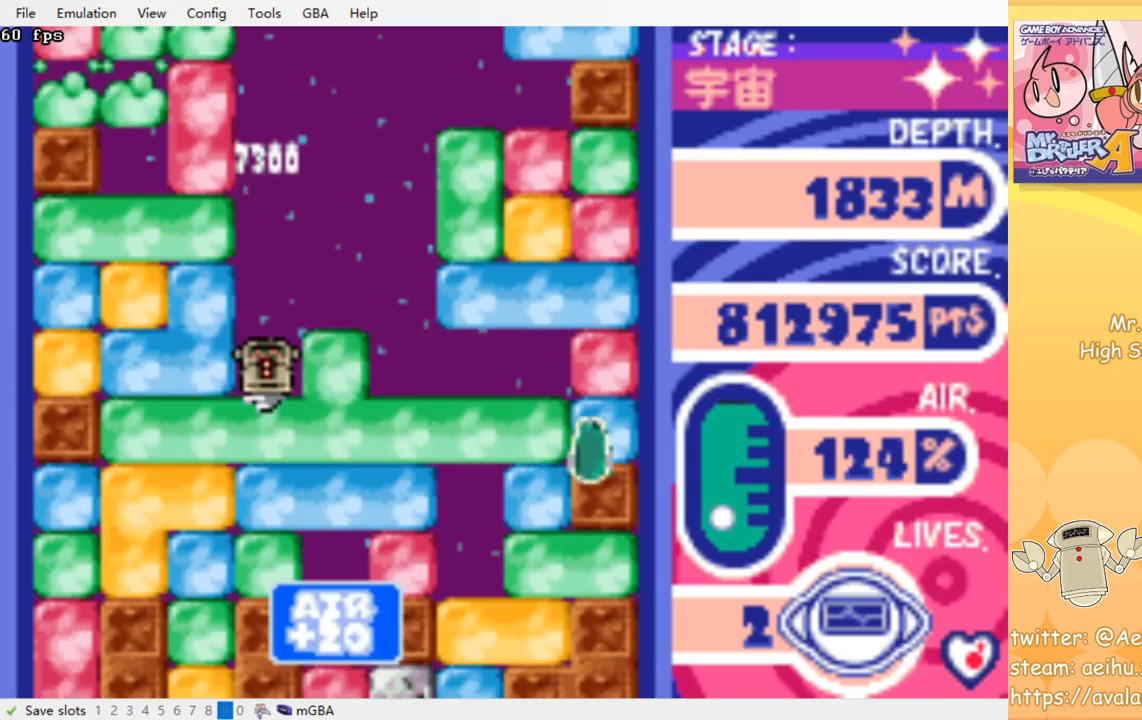
{"buttons": ["DPAD_DOWN"], "events": [[67, "SQUARE", "up"], [84, "CROSS", "up"], [150, "CROSS", "down"], [167, "SQUARE", "down"], [234, "SQUARE", "up"], [250, "CROSS", "up"]]}
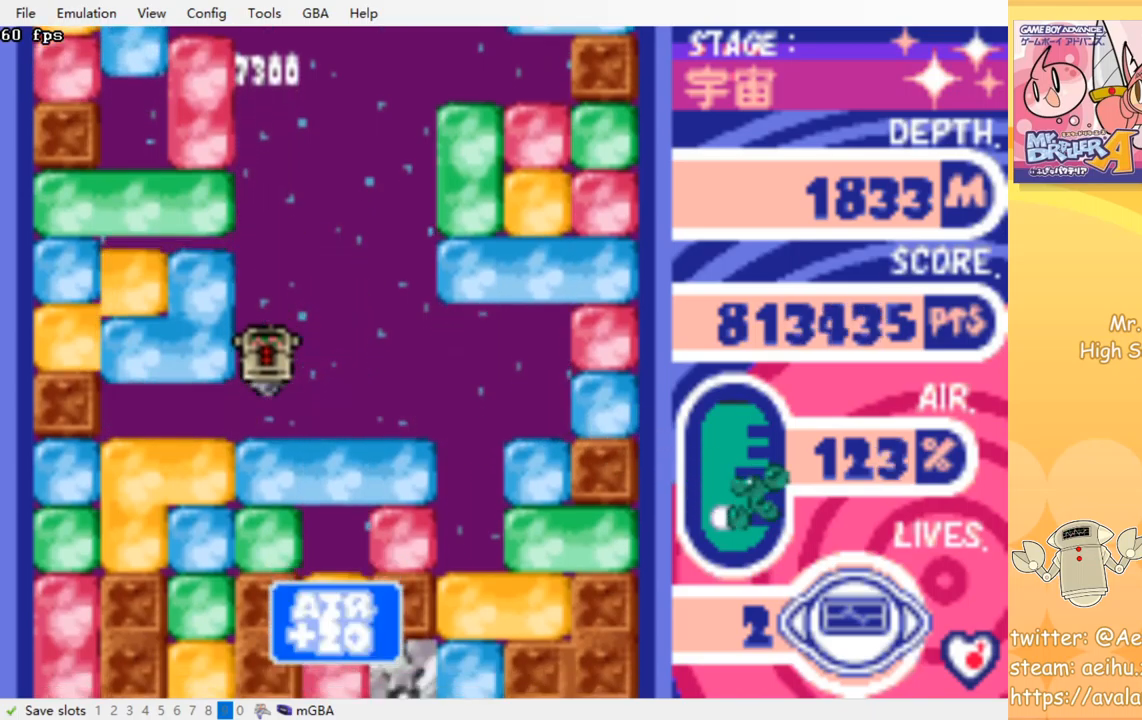
{"buttons": ["DPAD_DOWN"], "events": [[217, "CROSS", "down"], [217, "SQUARE", "down"], [334, "SQUARE", "up"], [350, "CROSS", "up"]]}
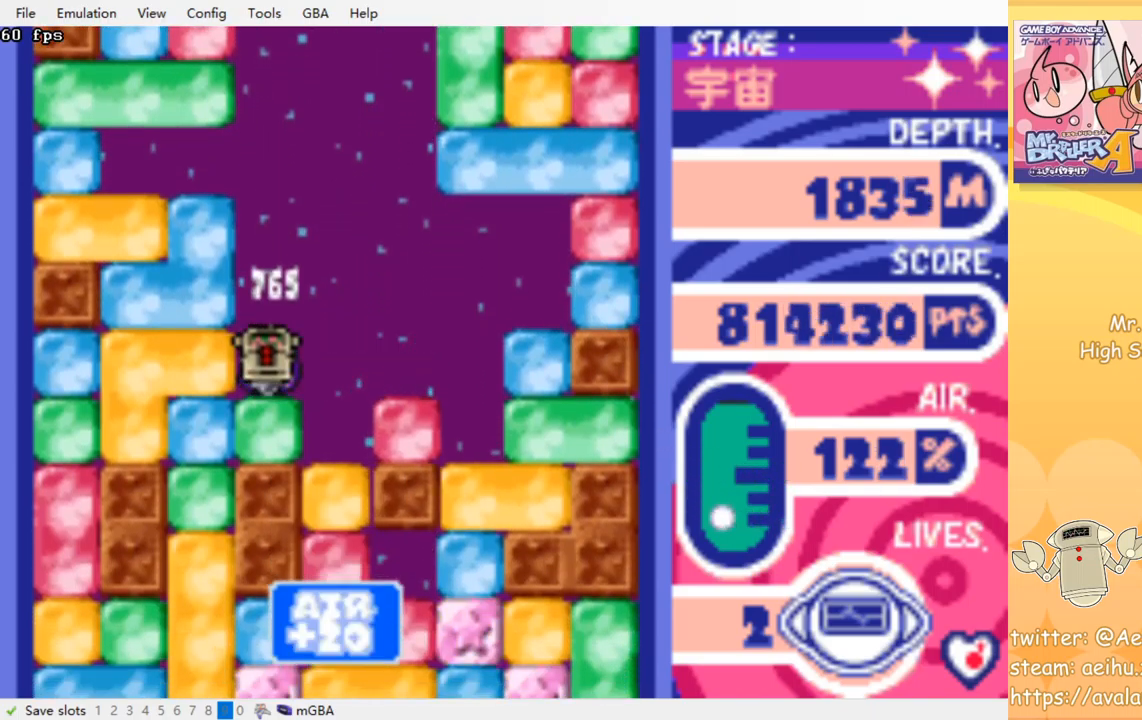
{"buttons": ["DPAD_DOWN", "DPAD_RIGHT"], "events": [[50, "CROSS", "down"], [50, "SQUARE", "down"], [167, "CROSS", "up"], [167, "SQUARE", "up"], [217, "DPAD_DOWN", "up"], [317, "DPAD_RIGHT", "down"], [500, "DPAD_DOWN", "down"]]}
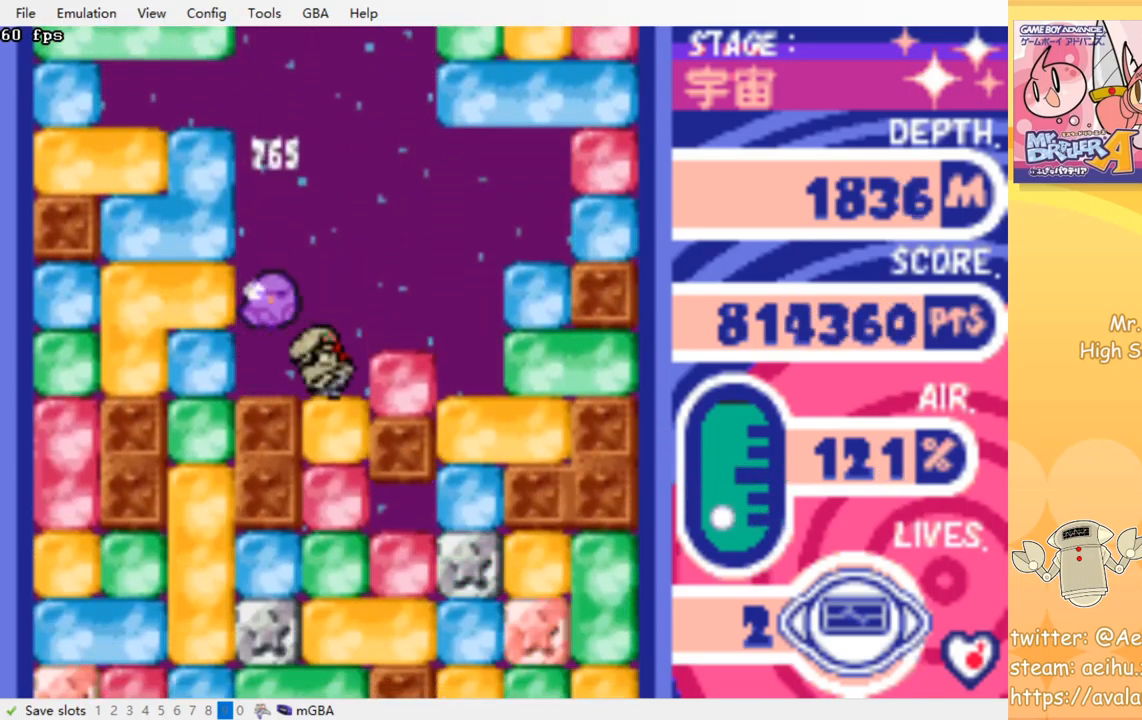
{"buttons": ["CROSS", "SQUARE", "DPAD_DOWN"], "events": [[17, "DPAD_RIGHT", "up"], [117, "CROSS", "down"], [134, "SQUARE", "down"], [250, "CROSS", "up"], [250, "SQUARE", "up"], [300, "CROSS", "down"], [300, "SQUARE", "down"], [400, "CROSS", "up"], [400, "SQUARE", "up"], [484, "CROSS", "down"], [500, "SQUARE", "down"]]}
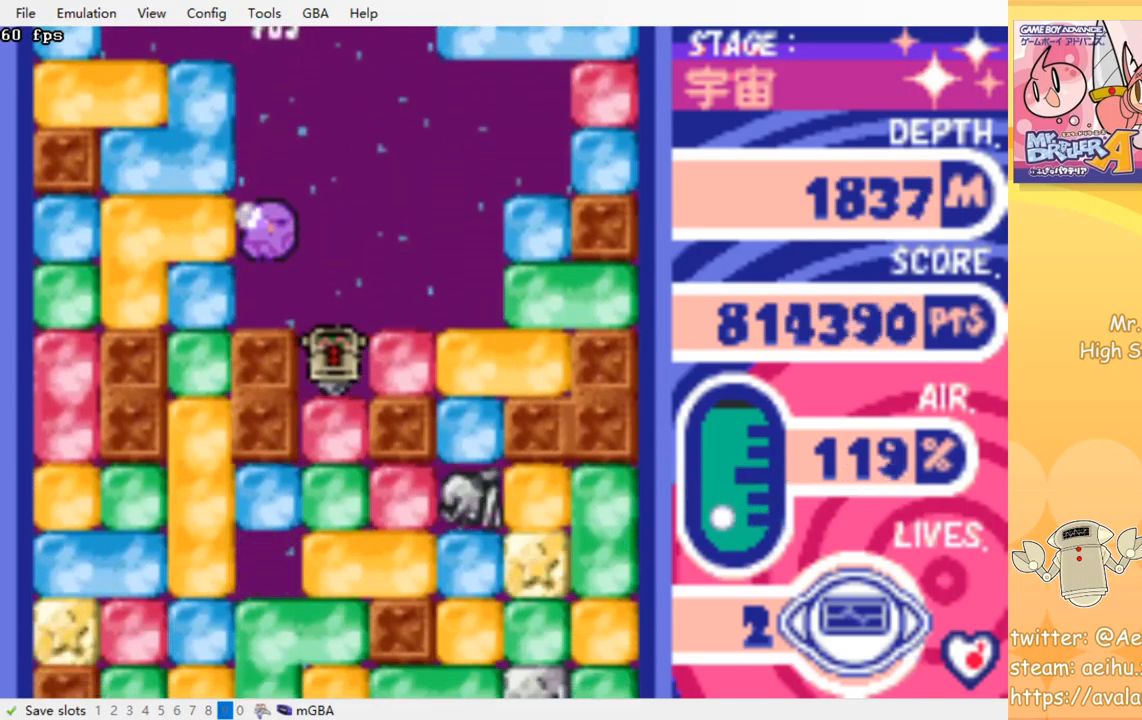
{"buttons": ["CROSS", "SQUARE", "DPAD_DOWN"], "events": [[67, "CROSS", "up"], [67, "SQUARE", "up"], [134, "CROSS", "down"], [150, "SQUARE", "down"], [217, "SQUARE", "up"], [234, "CROSS", "up"], [300, "CROSS", "down"], [317, "SQUARE", "down"], [384, "SQUARE", "up"], [400, "CROSS", "up"], [467, "CROSS", "down"], [484, "SQUARE", "down"]]}
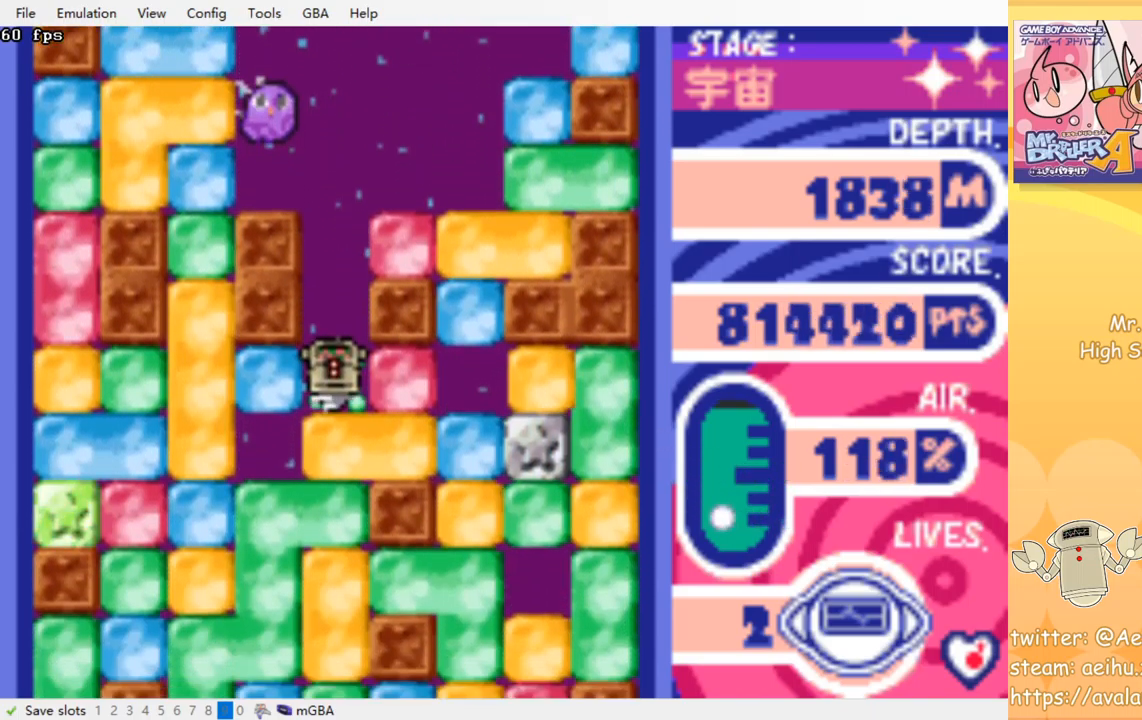
{"buttons": ["CROSS", "SQUARE", "DPAD_DOWN"], "events": [[50, "SQUARE", "up"], [67, "CROSS", "up"], [117, "CROSS", "down"], [134, "SQUARE", "down"], [200, "SQUARE", "up"], [217, "CROSS", "up"], [284, "CROSS", "down"], [300, "SQUARE", "down"], [367, "SQUARE", "up"], [384, "CROSS", "up"], [434, "CROSS", "down"], [467, "SQUARE", "down"]]}
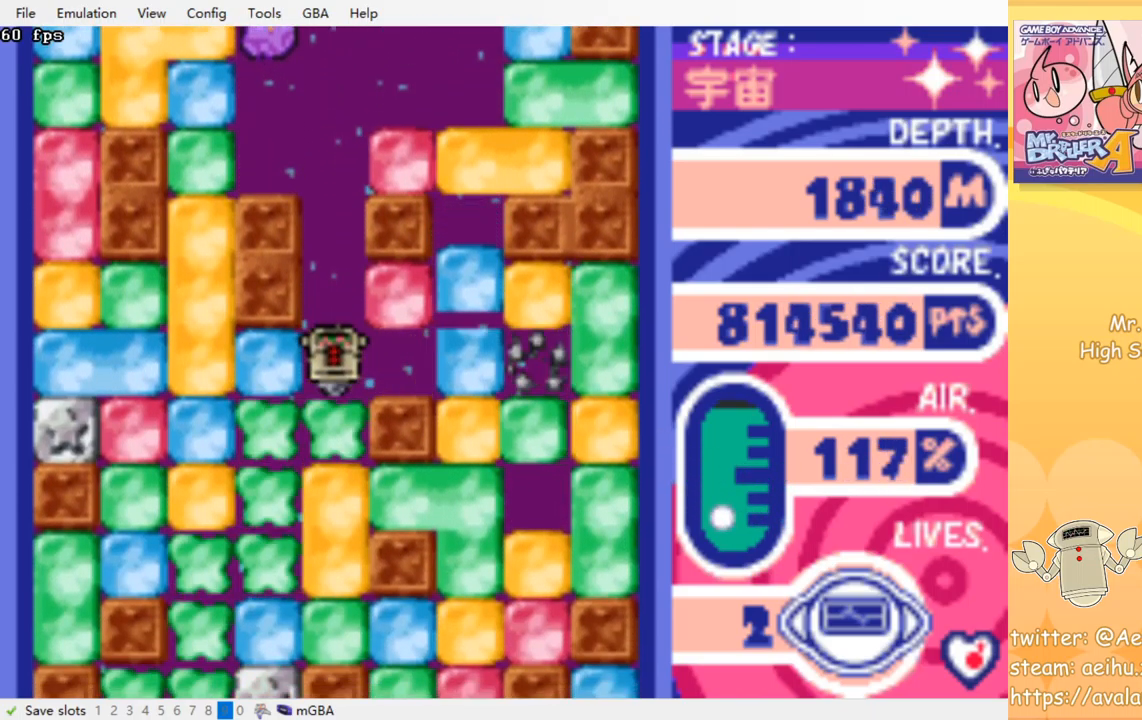
{"buttons": ["CROSS", "SQUARE", "DPAD_DOWN"], "events": [[34, "SQUARE", "up"], [50, "CROSS", "up"], [100, "CROSS", "down"], [117, "SQUARE", "down"], [184, "SQUARE", "up"], [200, "CROSS", "up"], [267, "CROSS", "down"], [284, "SQUARE", "down"], [367, "CROSS", "up"], [367, "SQUARE", "up"], [417, "CROSS", "down"], [450, "SQUARE", "down"]]}
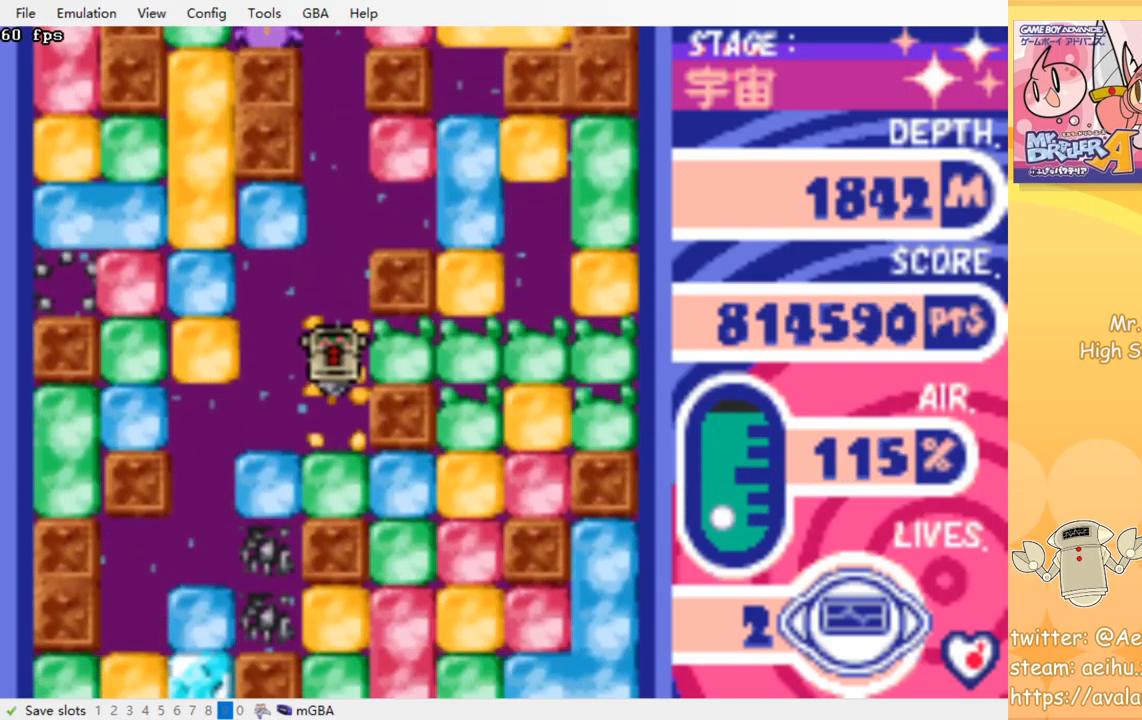
{"buttons": ["DPAD_RIGHT"], "events": [[34, "CROSS", "up"], [34, "SQUARE", "up"], [100, "CROSS", "down"], [134, "SQUARE", "down"], [234, "CROSS", "up"], [234, "SQUARE", "up"], [484, "DPAD_DOWN", "up"], [500, "DPAD_RIGHT", "down"]]}
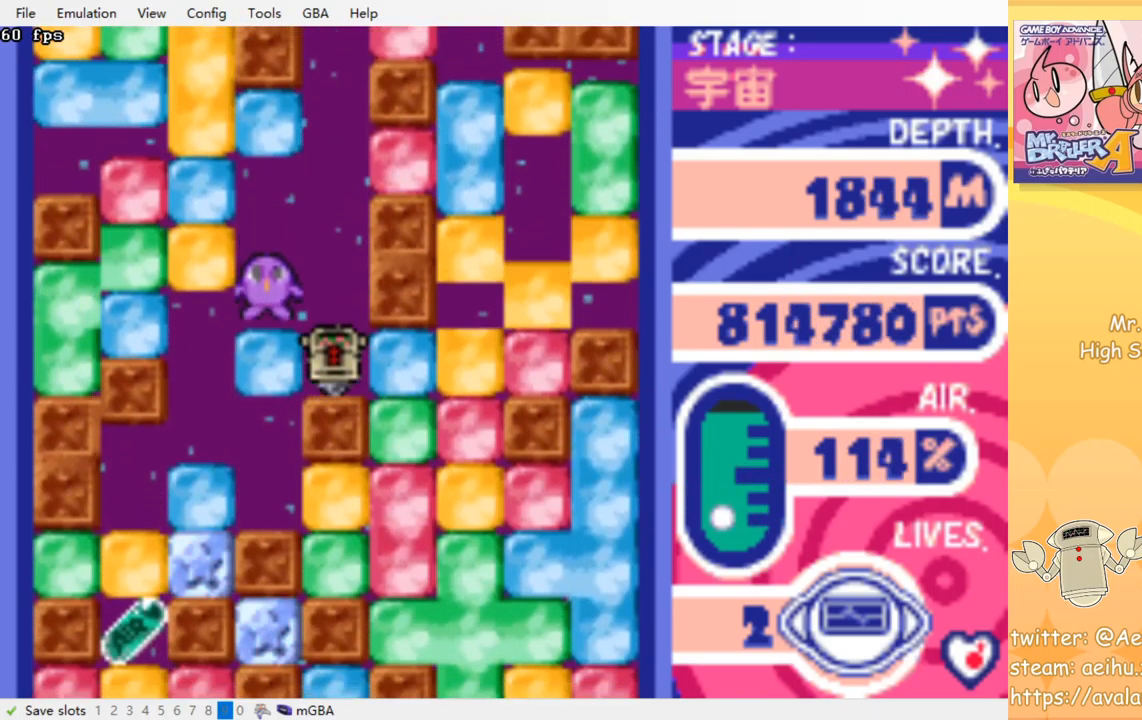
{"buttons": ["CROSS", "SQUARE", "DPAD_DOWN"], "events": [[67, "CROSS", "down"], [67, "SQUARE", "down"], [150, "SQUARE", "up"], [167, "CROSS", "up"], [334, "DPAD_DOWN", "down"], [367, "DPAD_RIGHT", "up"], [400, "CROSS", "down"], [417, "SQUARE", "down"]]}
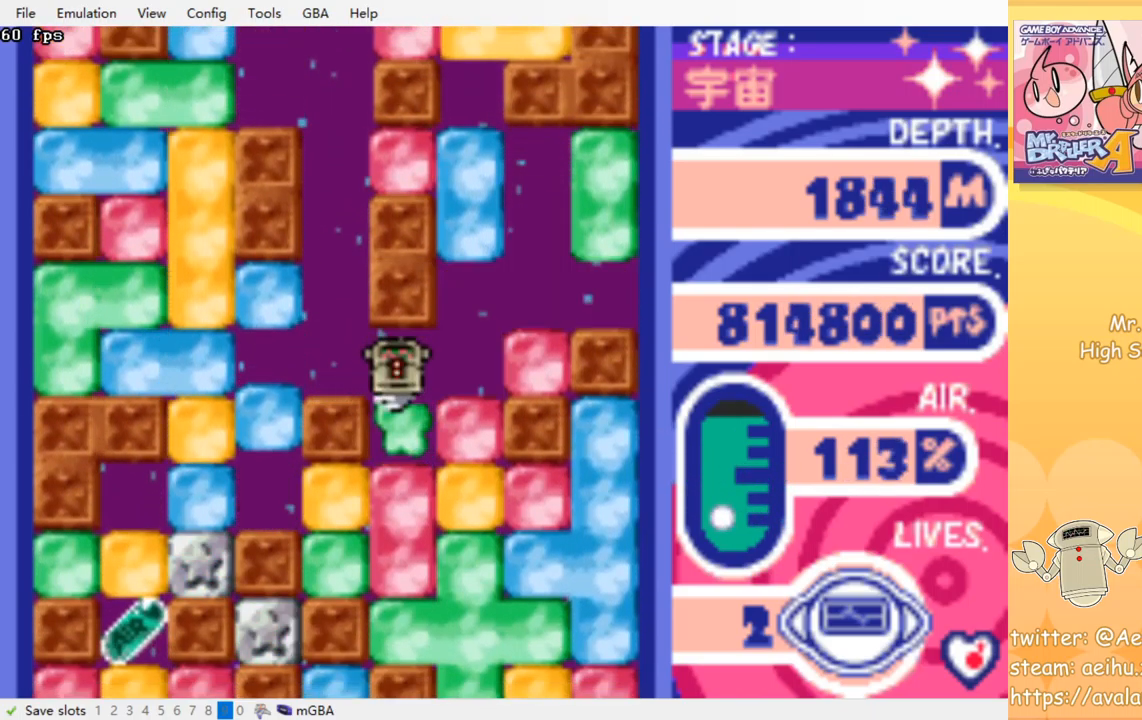
{"buttons": ["CROSS", "SQUARE", "DPAD_DOWN"], "events": [[17, "CROSS", "up"], [17, "SQUARE", "up"], [100, "CROSS", "down"], [117, "SQUARE", "down"], [217, "CROSS", "up"], [217, "SQUARE", "up"], [301, "CROSS", "down"], [301, "SQUARE", "down"], [384, "SQUARE", "up"], [401, "CROSS", "up"], [467, "CROSS", "down"], [484, "SQUARE", "down"]]}
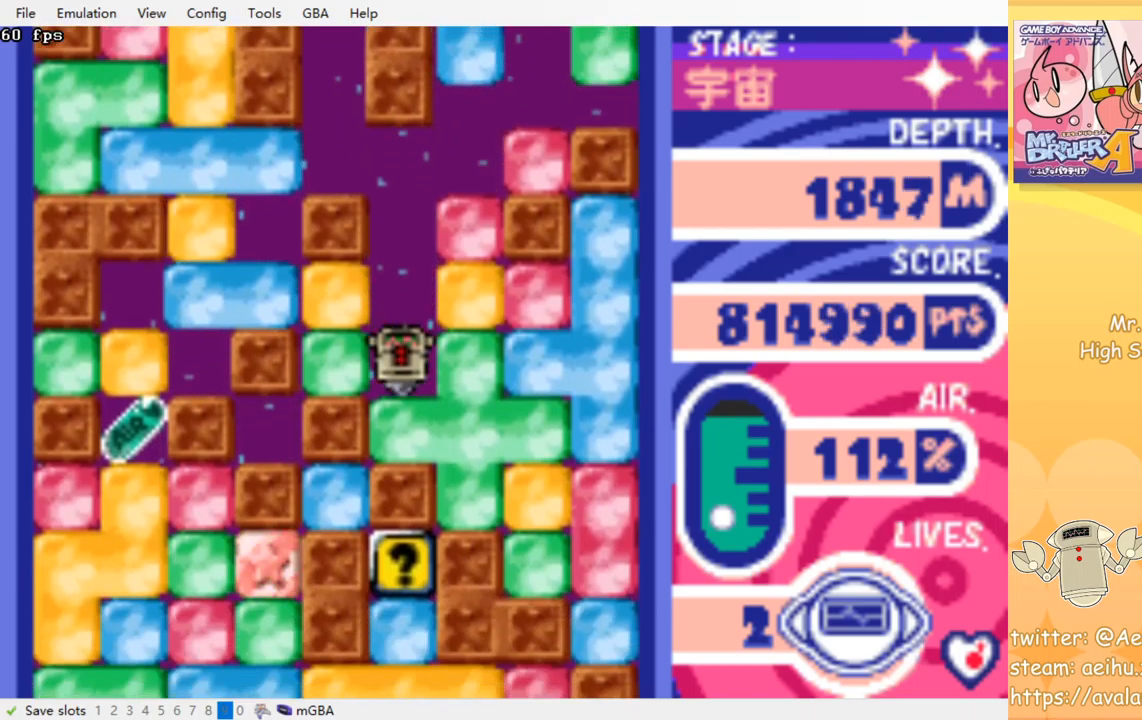
{"buttons": ["DPAD_RIGHT"], "events": [[67, "SQUARE", "up"], [83, "CROSS", "up"], [133, "CROSS", "down"], [150, "SQUARE", "down"], [233, "SQUARE", "up"], [250, "CROSS", "up"], [333, "DPAD_DOWN", "up"], [433, "DPAD_RIGHT", "down"]]}
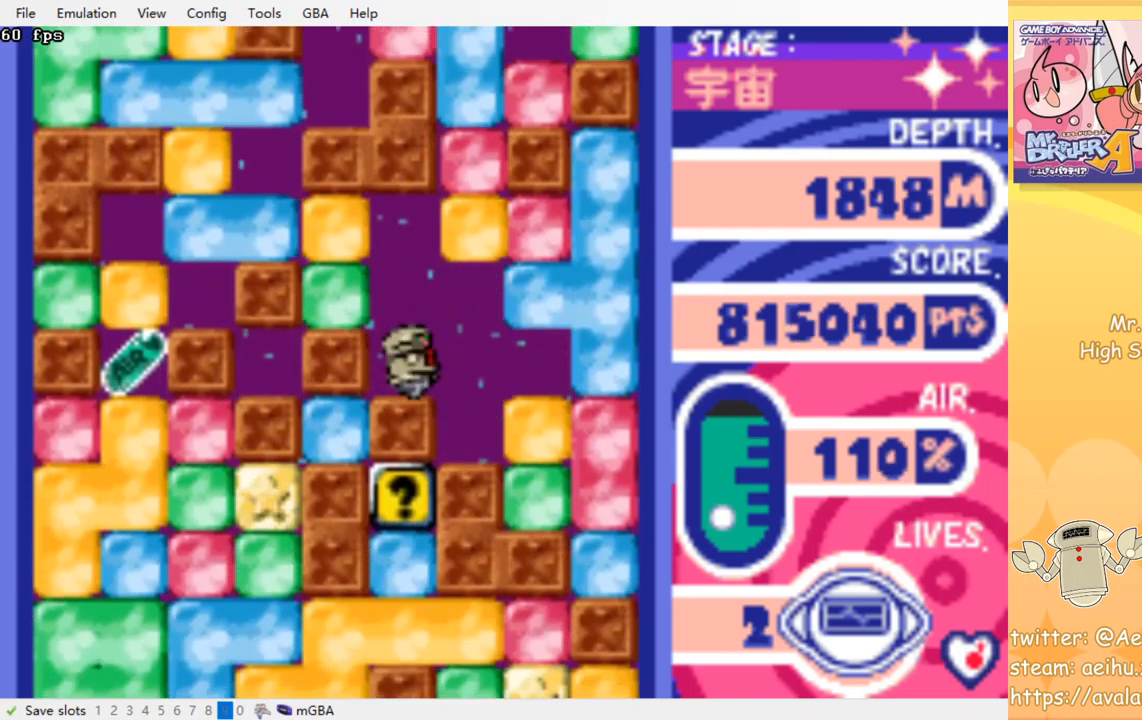
{"buttons": ["DPAD_RIGHT"], "events": [[250, "CROSS", "down"], [267, "SQUARE", "down"], [367, "CROSS", "up"], [367, "SQUARE", "up"]]}
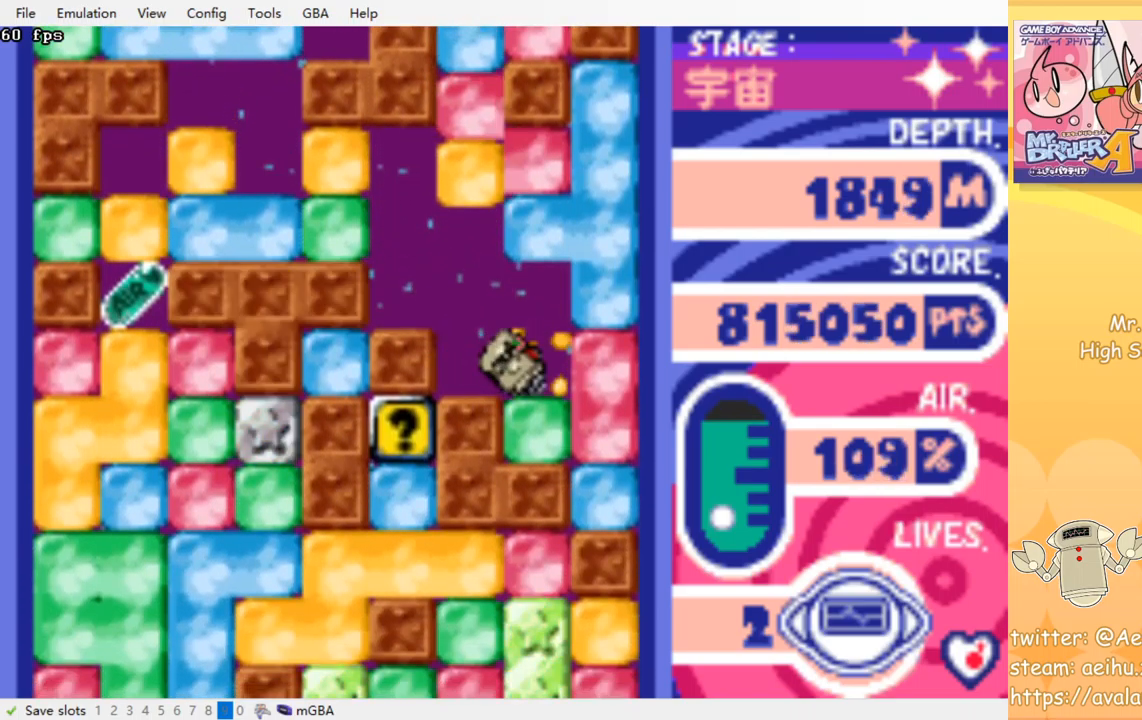
{"buttons": ["DPAD_DOWN"], "events": [[100, "CROSS", "down"], [100, "SQUARE", "down"], [200, "SQUARE", "up"], [217, "CROSS", "up"], [350, "DPAD_DOWN", "down"], [417, "DPAD_RIGHT", "up"]]}
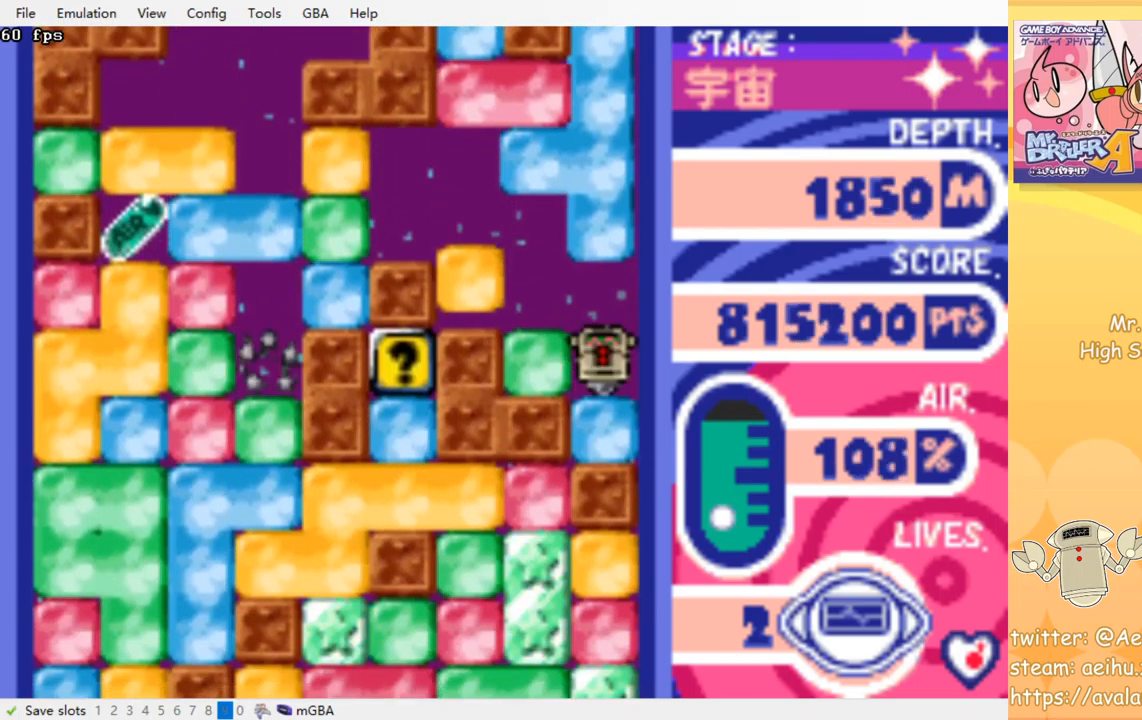
{"buttons": ["DPAD_DOWN"], "events": [[33, "CROSS", "down"], [50, "SQUARE", "down"], [150, "SQUARE", "up"], [167, "CROSS", "up"], [250, "DPAD_DOWN", "up"], [333, "DPAD_LEFT", "down"], [383, "CROSS", "down"], [400, "DPAD_DOWN", "down"], [400, "DPAD_LEFT", "up"], [400, "SQUARE", "down"], [483, "SQUARE", "up"], [500, "CROSS", "up"]]}
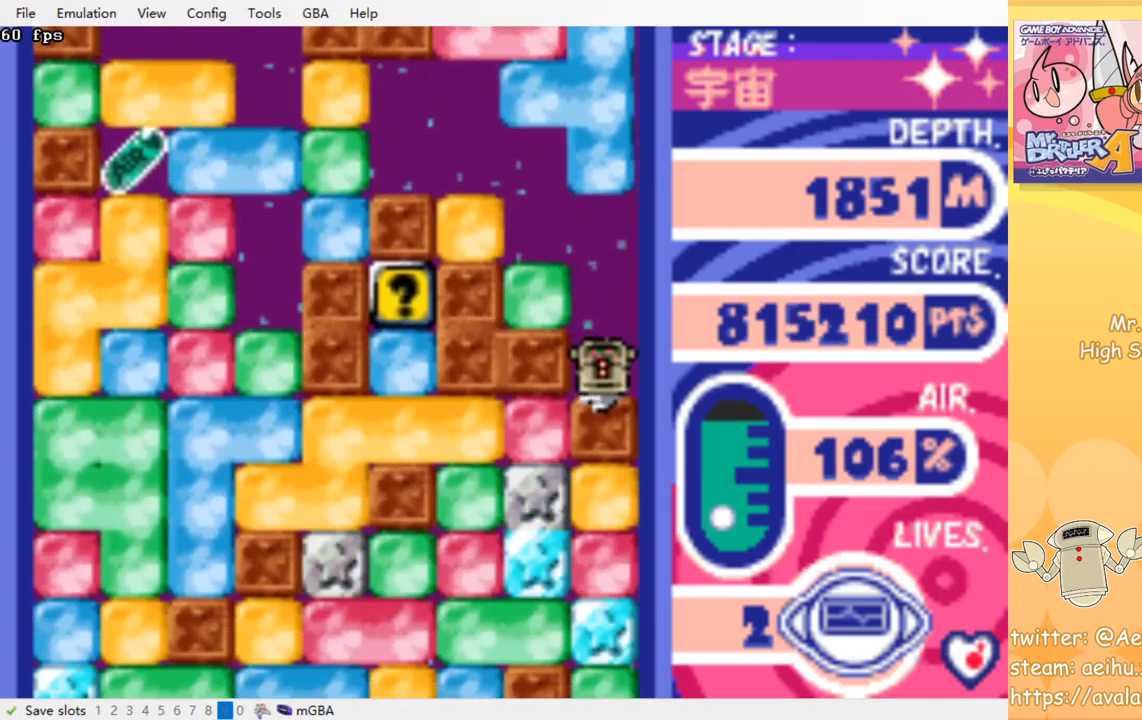
{"buttons": ["DPAD_DOWN"], "events": [[50, "CROSS", "down"], [50, "SQUARE", "down"], [133, "SQUARE", "up"], [150, "CROSS", "up"], [200, "CROSS", "down"], [217, "SQUARE", "down"], [283, "SQUARE", "up"], [300, "CROSS", "up"], [333, "CROSS", "down"], [350, "SQUARE", "down"], [467, "SQUARE", "up"], [483, "CROSS", "up"]]}
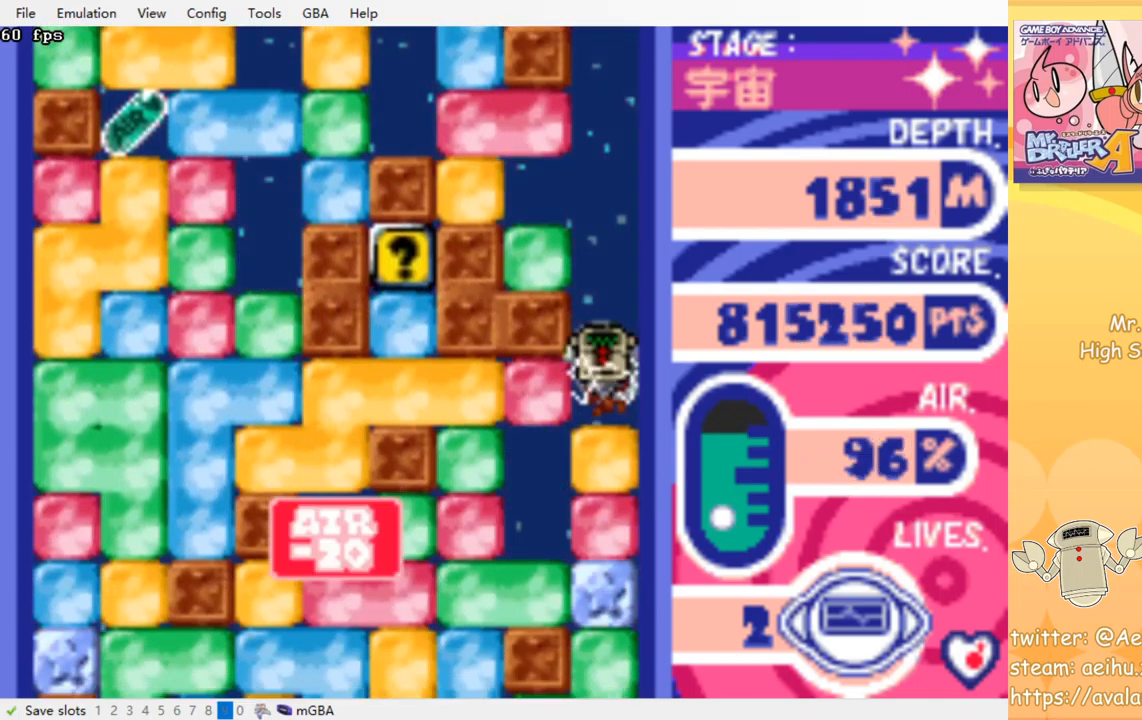
{"buttons": ["DPAD_LEFT"], "events": [[50, "DPAD_DOWN", "up"], [50, "DPAD_LEFT", "down"], [117, "CROSS", "down"], [117, "SQUARE", "down"], [200, "CROSS", "up"], [200, "SQUARE", "up"]]}
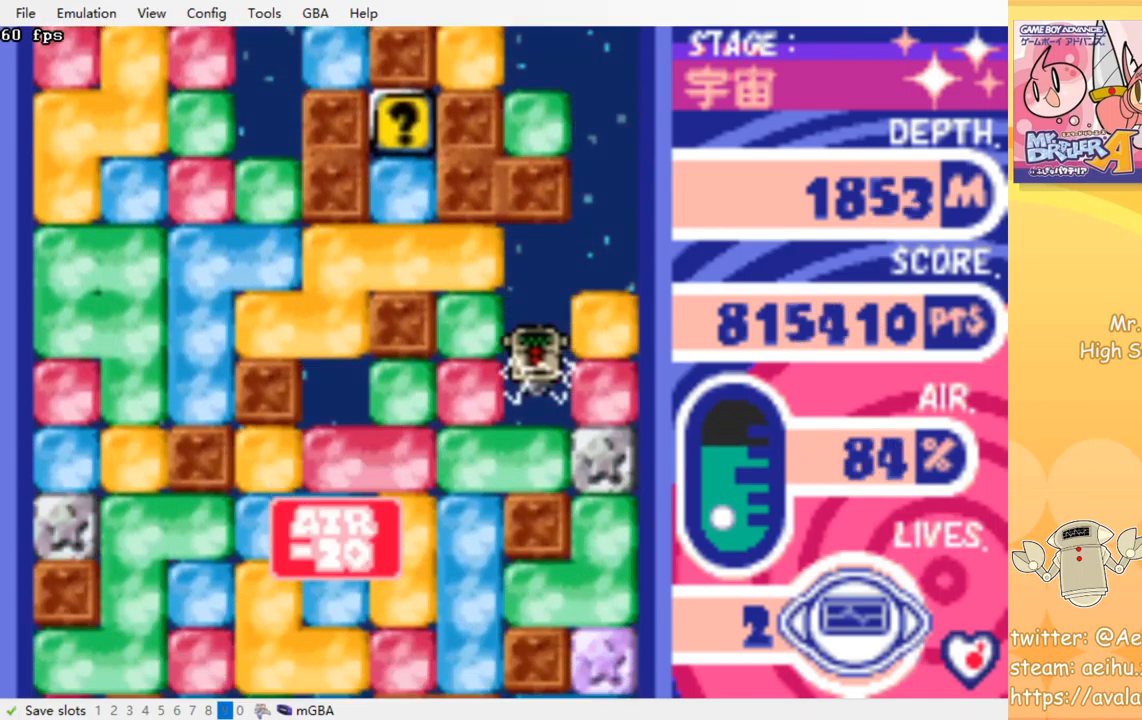
{"buttons": ["DPAD_LEFT"], "events": [[33, "DPAD_DOWN", "down"], [33, "DPAD_LEFT", "up"], [150, "CROSS", "down"], [150, "SQUARE", "down"], [233, "SQUARE", "up"], [250, "CROSS", "up"], [400, "DPAD_DOWN", "up"], [417, "DPAD_LEFT", "down"]]}
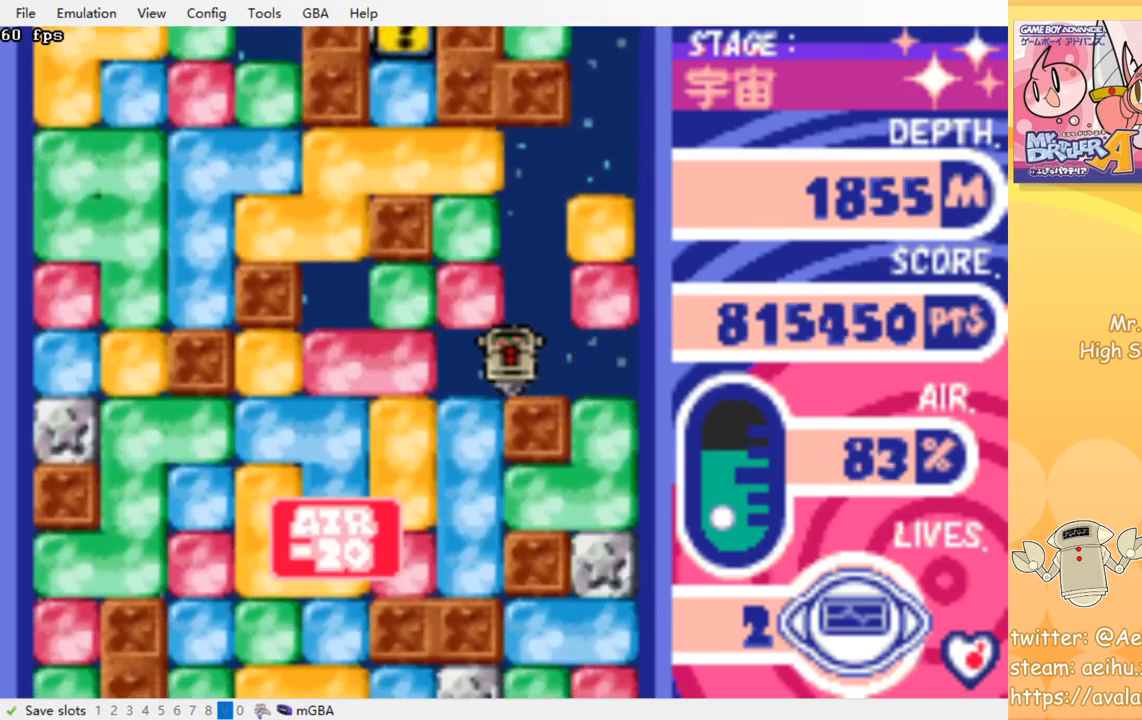
{"buttons": [], "events": [[133, "DPAD_DOWN", "down"], [150, "DPAD_LEFT", "up"], [167, "CROSS", "down"], [167, "SQUARE", "down"], [283, "CROSS", "up"], [283, "SQUARE", "up"], [450, "DPAD_DOWN", "up"]]}
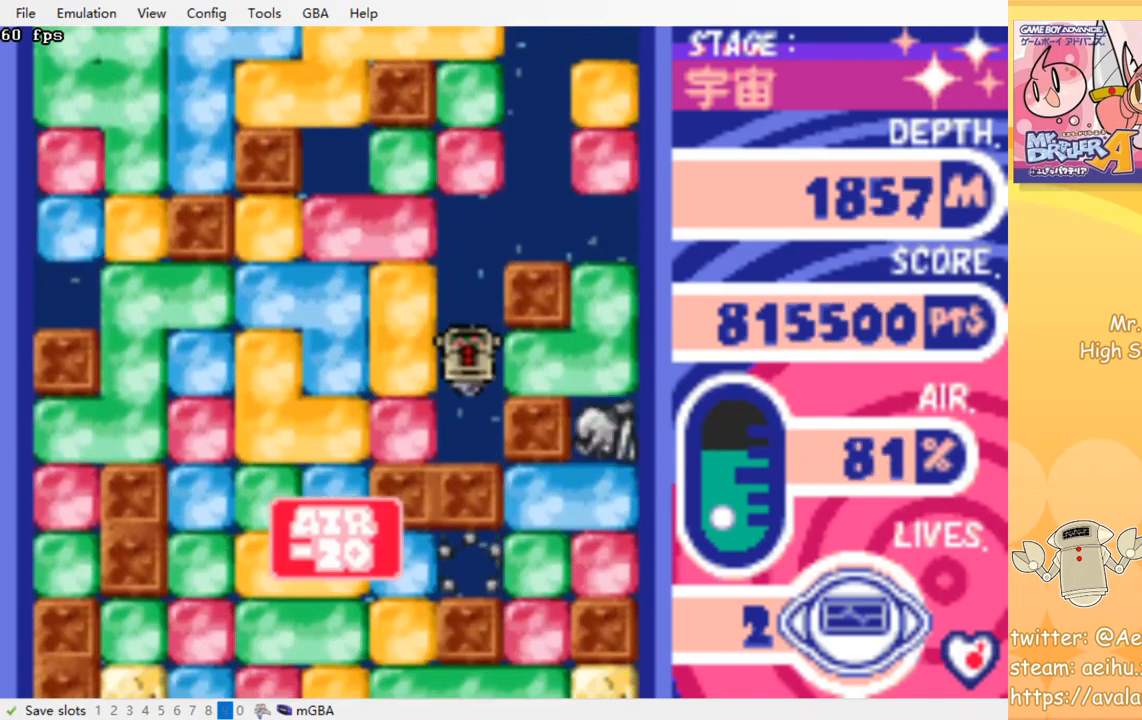
{"buttons": ["CROSS", "SQUARE", "DPAD_LEFT"], "events": [[67, "DPAD_LEFT", "down"], [183, "CROSS", "down"], [183, "SQUARE", "down"], [283, "CROSS", "up"], [283, "SQUARE", "up"], [483, "CROSS", "down"], [500, "SQUARE", "down"]]}
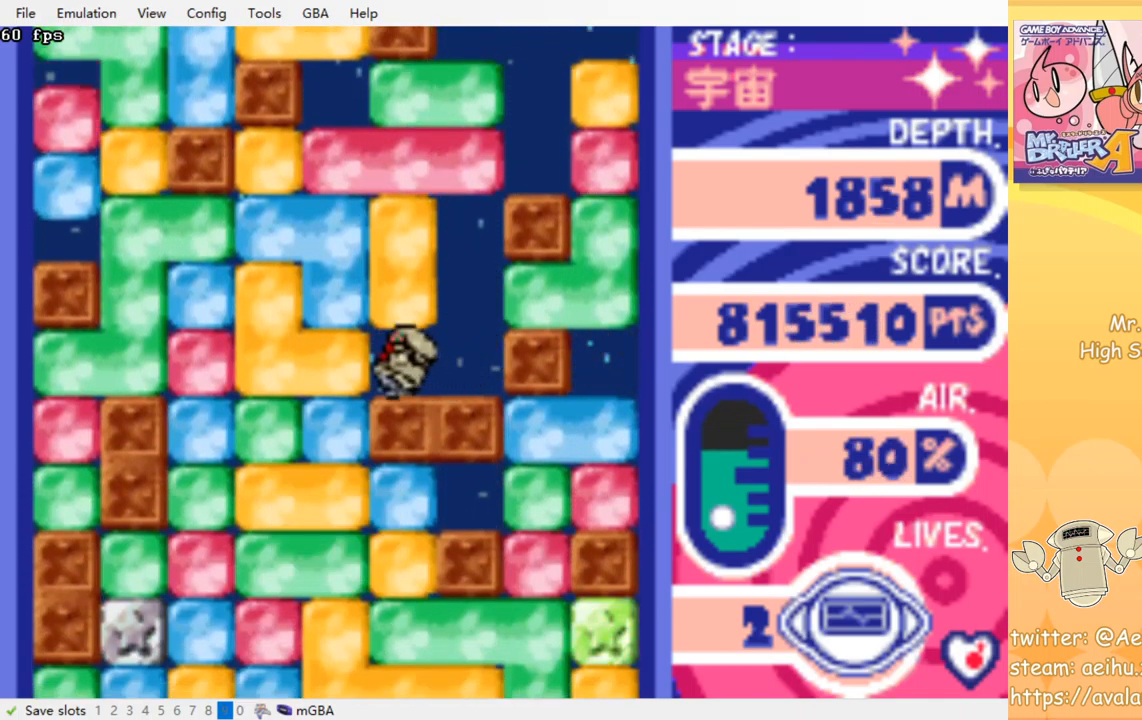
{"buttons": ["CROSS", "SQUARE", "DPAD_DOWN"], "events": [[117, "CROSS", "up"], [117, "SQUARE", "up"], [267, "DPAD_DOWN", "down"], [267, "DPAD_LEFT", "up"], [300, "CROSS", "down"], [300, "SQUARE", "down"], [400, "SQUARE", "up"], [417, "CROSS", "up"], [467, "CROSS", "down"], [484, "SQUARE", "down"]]}